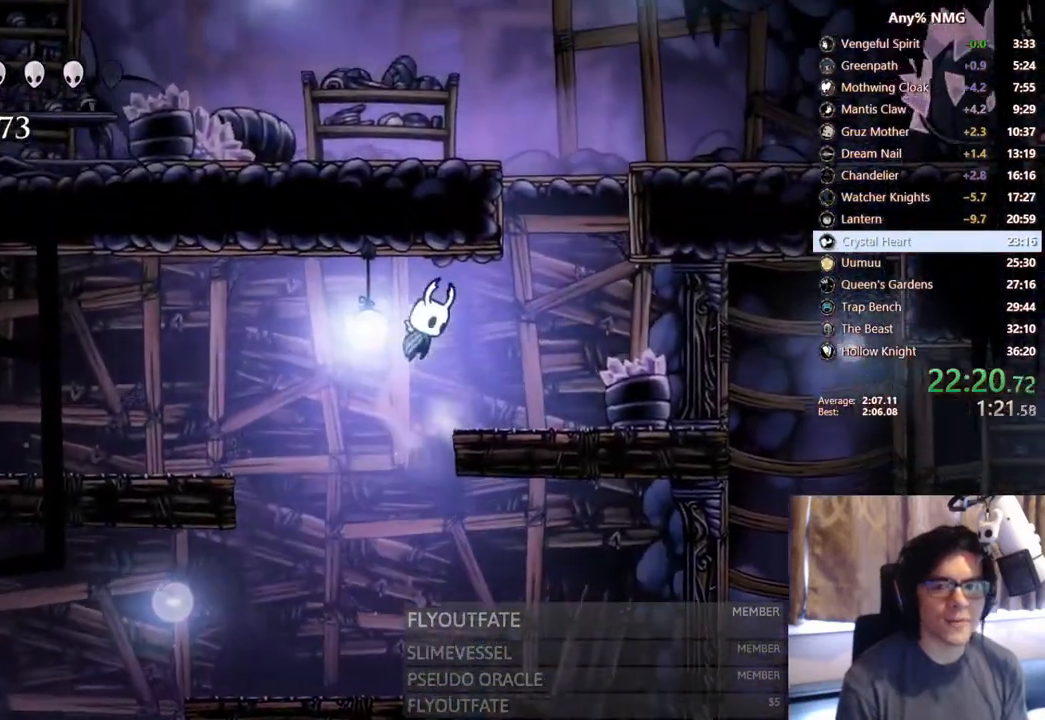
Gameplay with a controller (Xbox layout); each line is a JSON object with the inputs held at the frame after it. "events" lists button and stick changes between this image and that frame as [ms after this image, input, new state], when the widget could be followed in between. Not read: HOME L3 R3.
{"buttons": ["A", "DPAD_LEFT"], "left_stick": "center", "right_stick": "center"}
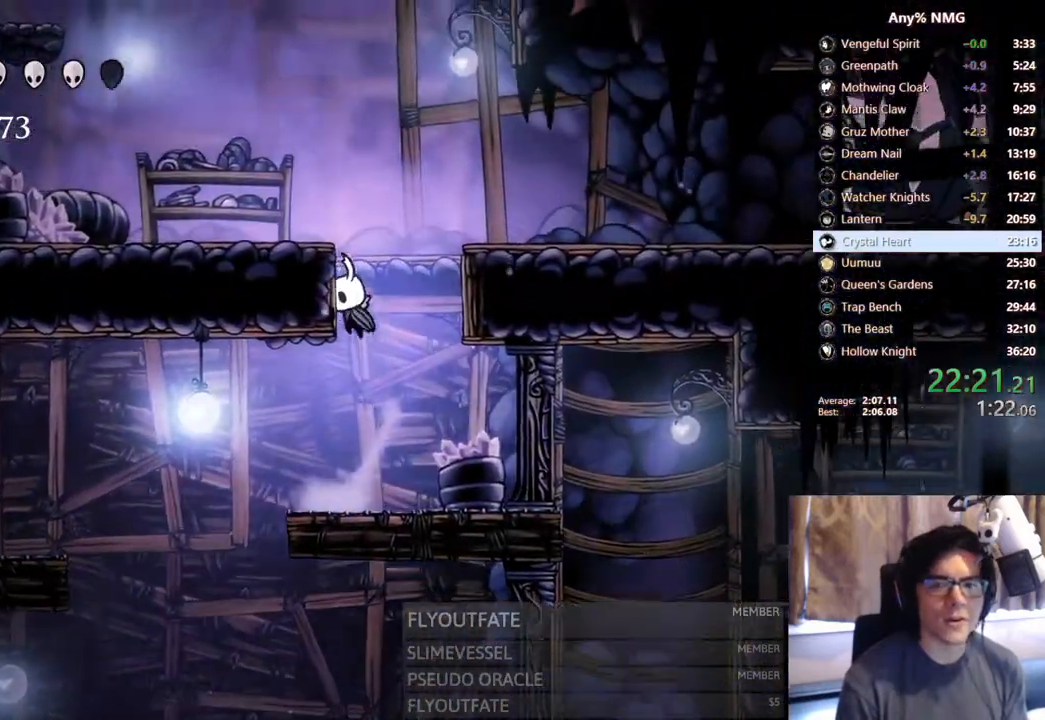
{"buttons": ["A", "DPAD_RIGHT"], "left_stick": "center", "right_stick": "center", "events": [[167, "A", "up"], [200, "A", "down"], [300, "DPAD_LEFT", "up"], [317, "DPAD_RIGHT", "down"]]}
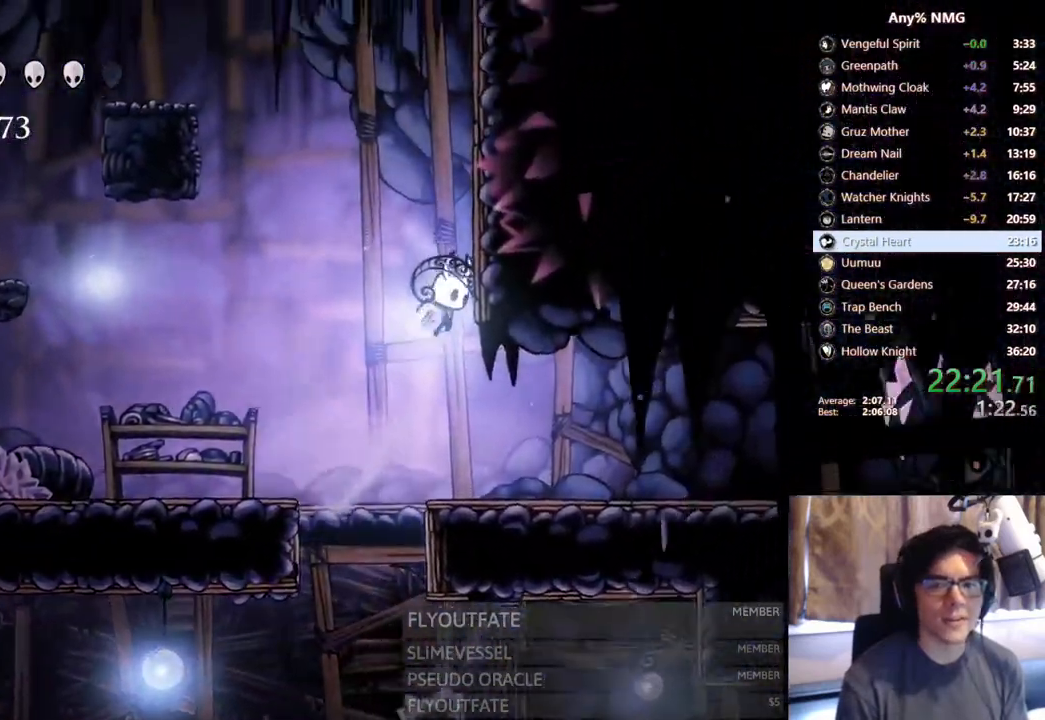
{"buttons": ["DPAD_RIGHT"], "left_stick": "center", "right_stick": "center", "events": [[117, "A", "up"], [183, "A", "down"], [500, "A", "up"]]}
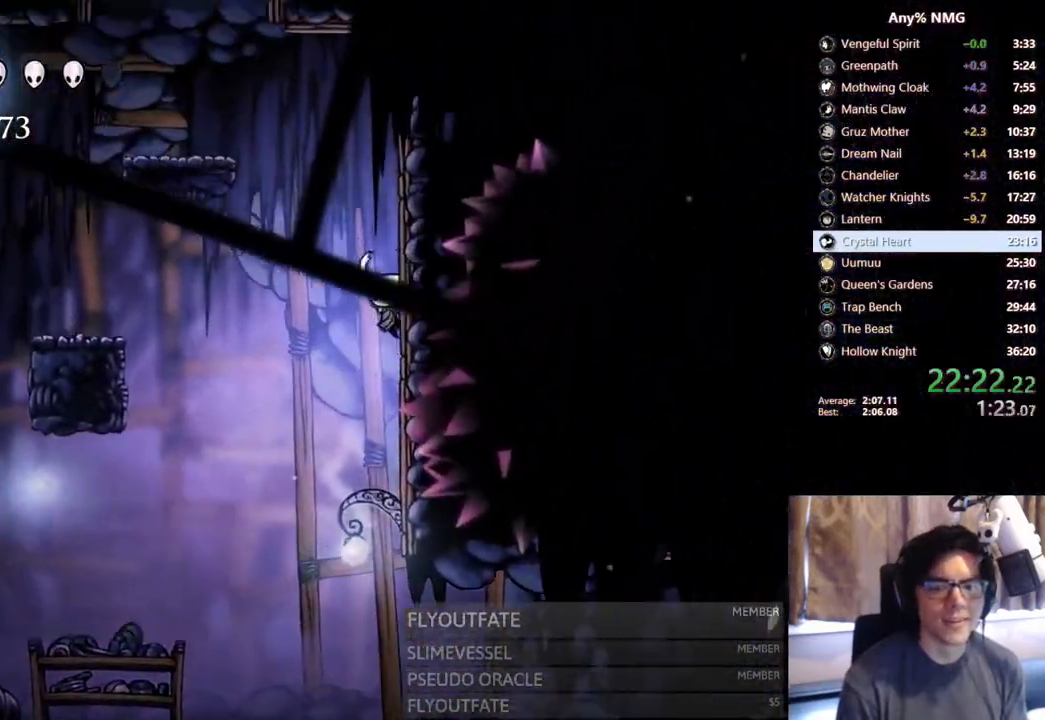
{"buttons": ["DPAD_LEFT"], "left_stick": "center", "right_stick": "center", "events": [[33, "A", "down"], [150, "DPAD_RIGHT", "up"], [183, "DPAD_LEFT", "down"], [383, "A", "up"]]}
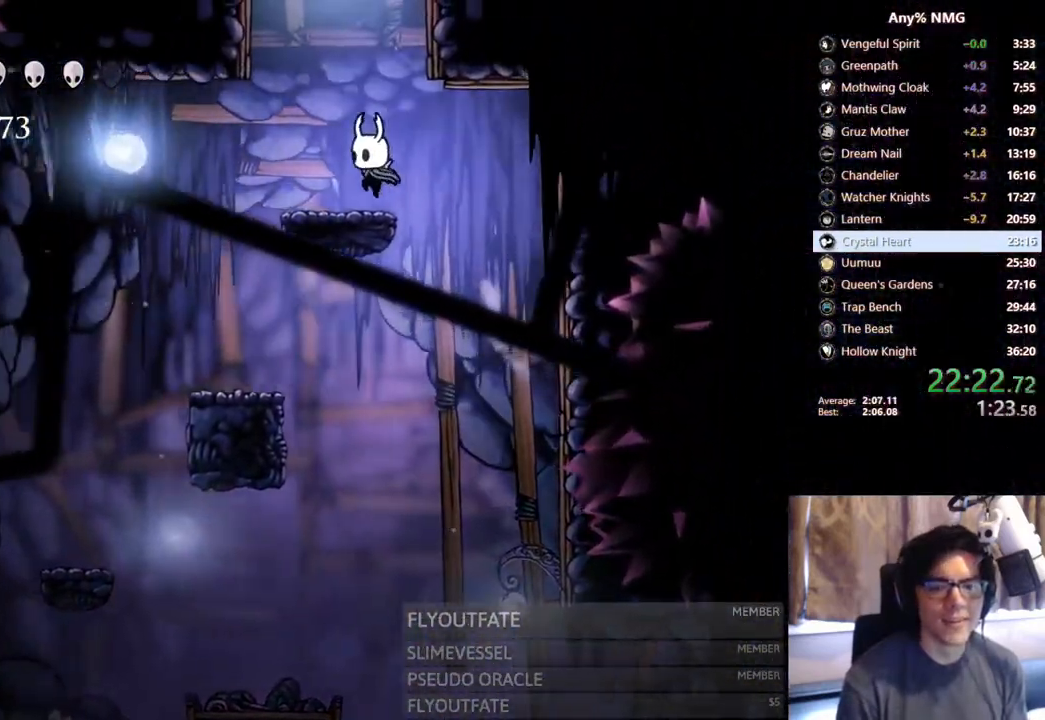
{"buttons": ["A"], "left_stick": "center", "right_stick": "center", "events": [[67, "DPAD_LEFT", "up"], [100, "DPAD_RIGHT", "down"], [117, "A", "down"], [200, "DPAD_RIGHT", "up"]]}
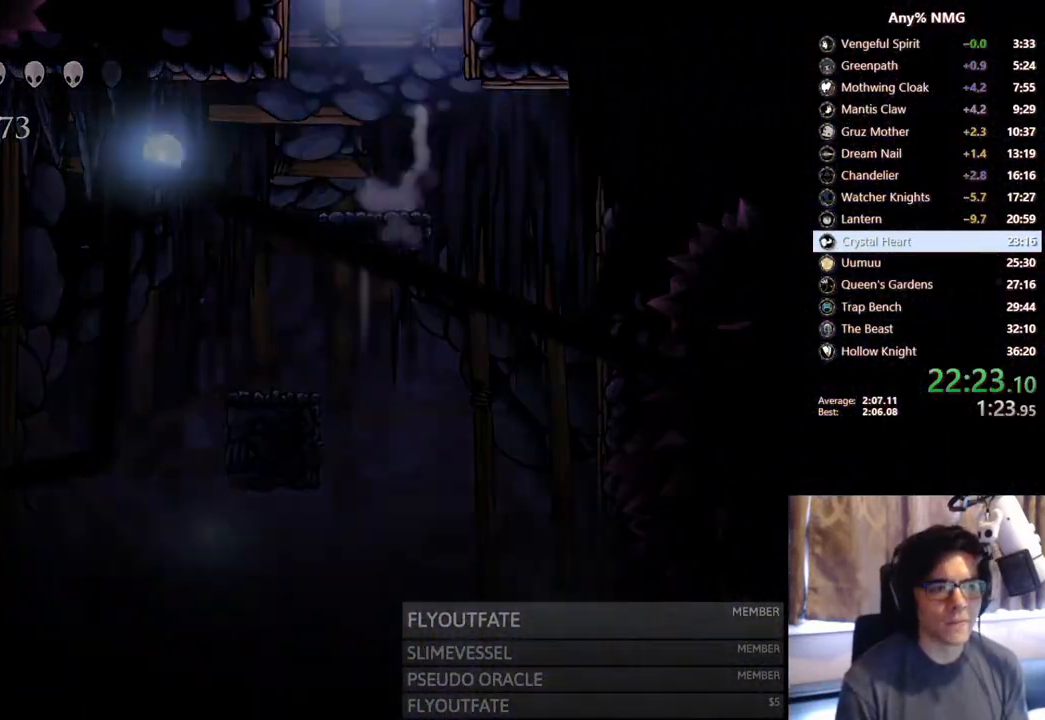
{"buttons": ["A"], "left_stick": "center", "right_stick": "center", "events": []}
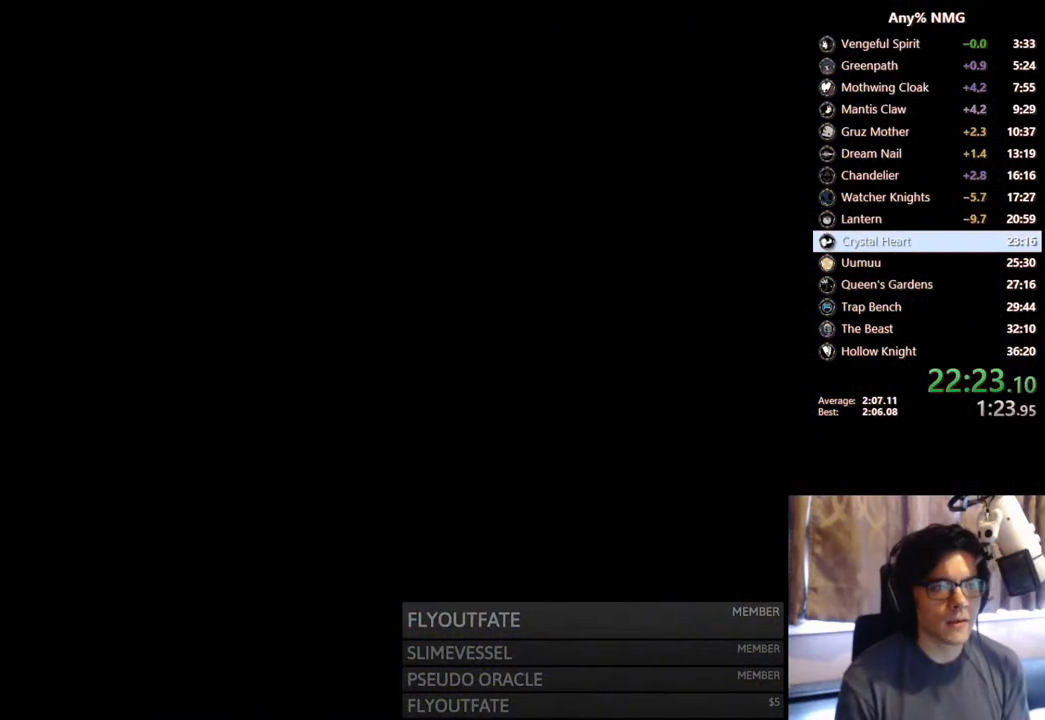
{"buttons": [], "left_stick": "center", "right_stick": "center", "events": [[183, "A", "up"]]}
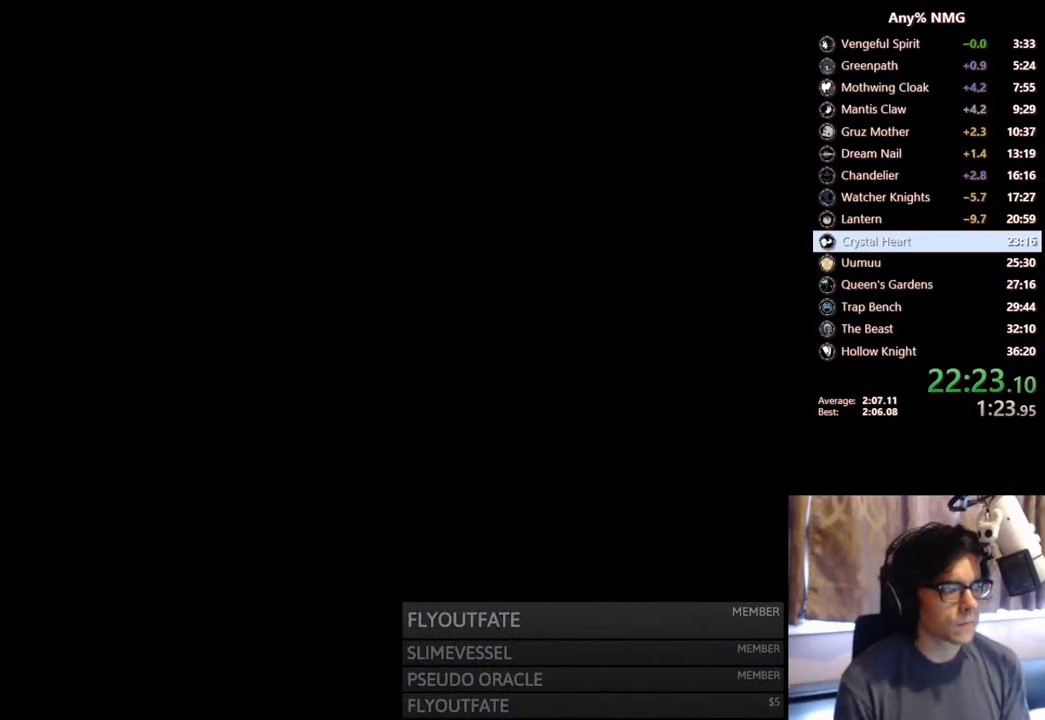
{"buttons": ["DPAD_RIGHT"], "left_stick": "center", "right_stick": "center", "events": [[67, "DPAD_RIGHT", "down"], [217, "DPAD_RIGHT", "up"], [333, "DPAD_RIGHT", "down"]]}
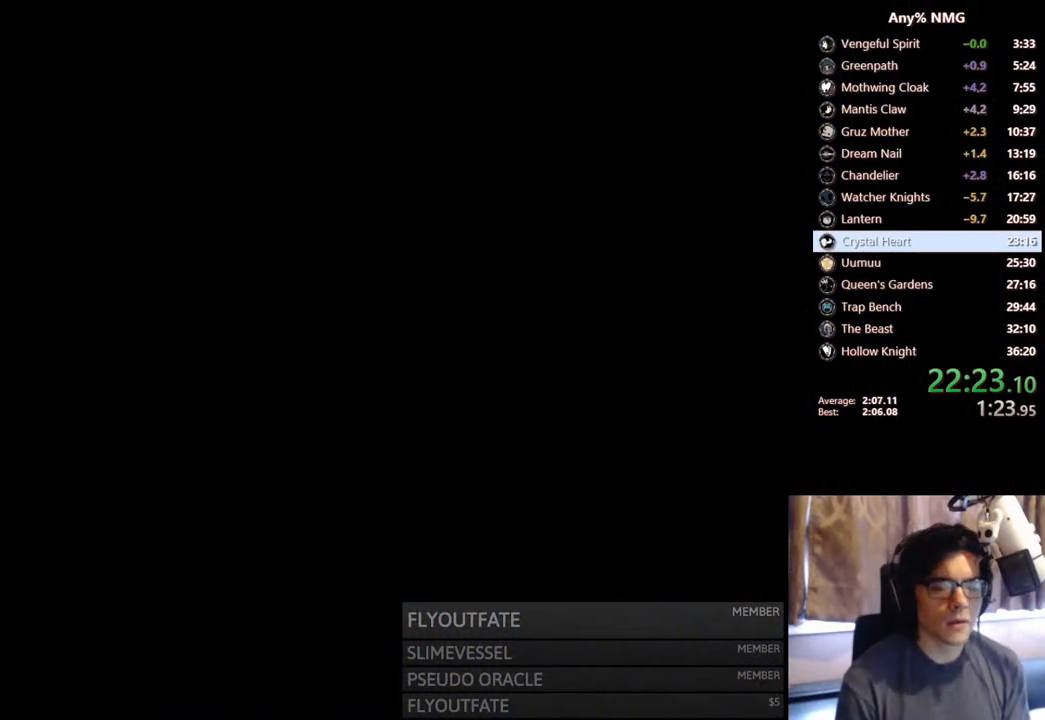
{"buttons": ["DPAD_RIGHT"], "left_stick": "center", "right_stick": "center", "events": []}
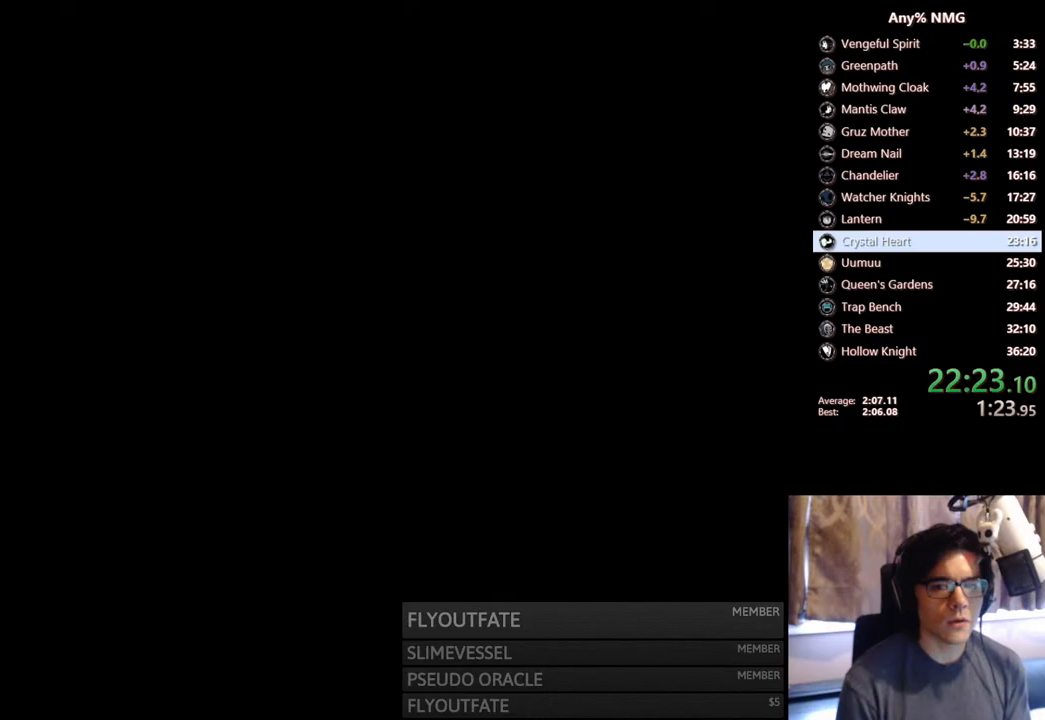
{"buttons": ["DPAD_RIGHT"], "left_stick": "center", "right_stick": "center", "events": [[100, "DPAD_RIGHT", "up"], [183, "DPAD_RIGHT", "down"]]}
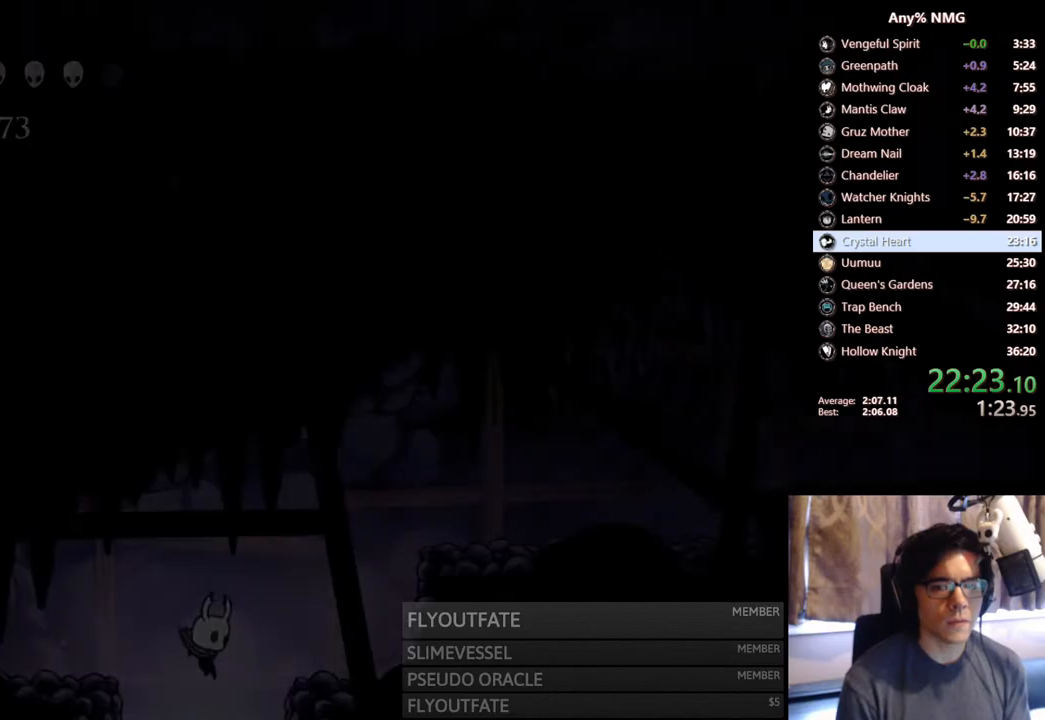
{"buttons": ["DPAD_RIGHT"], "left_stick": "center", "right_stick": "center", "events": []}
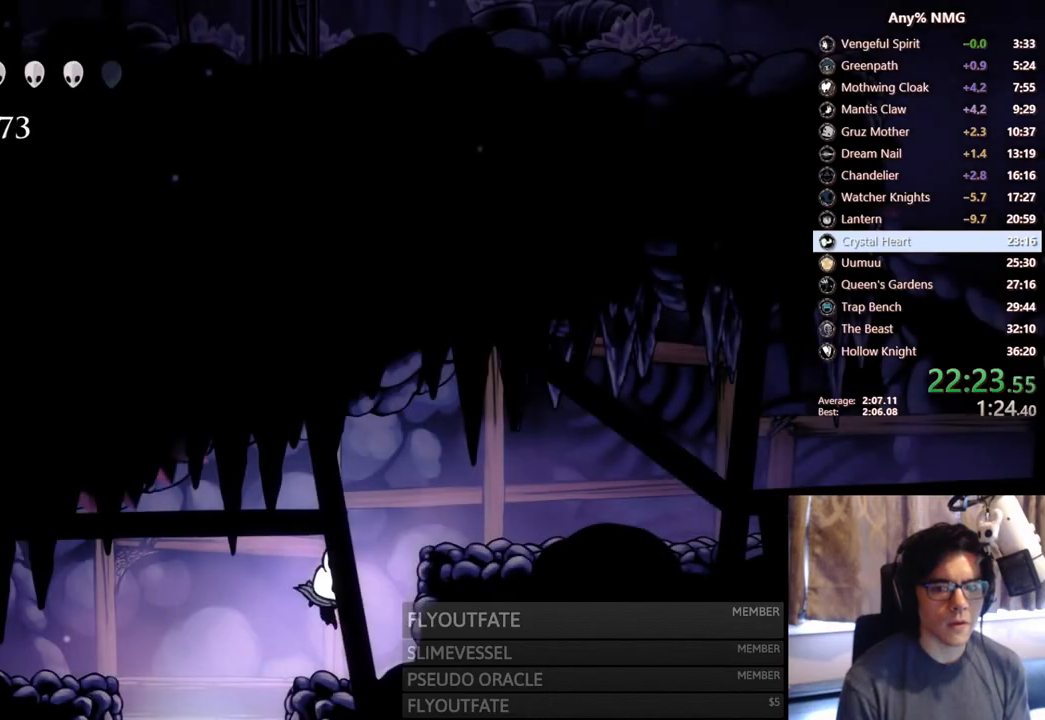
{"buttons": ["A", "R2", "DPAD_RIGHT"], "left_stick": "center", "right_stick": "center", "events": [[183, "A", "down"], [400, "R2", "down"]]}
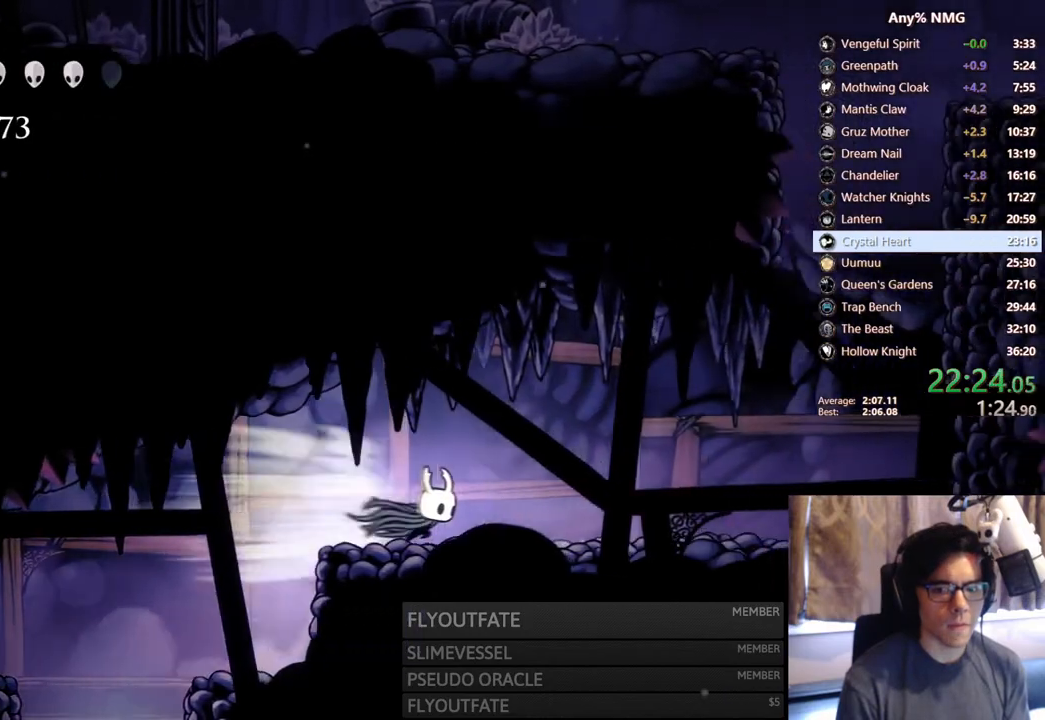
{"buttons": ["A", "DPAD_RIGHT"], "left_stick": "center", "right_stick": "center", "events": [[33, "A", "up"], [150, "R2", "up"], [450, "A", "down"]]}
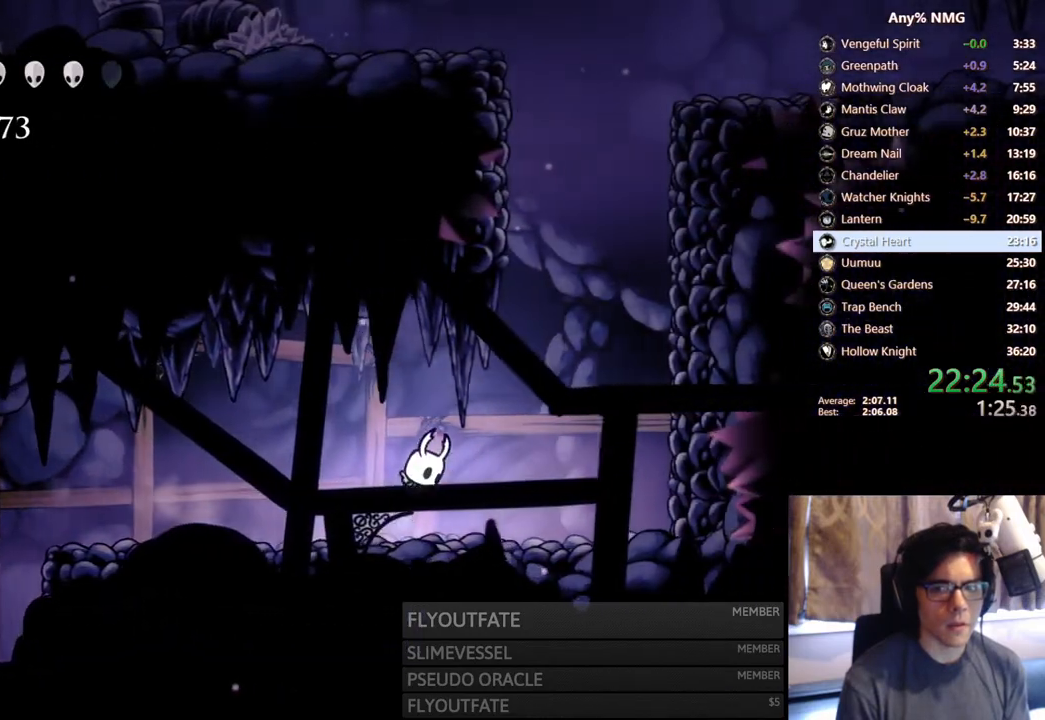
{"buttons": ["DPAD_LEFT"], "left_stick": "center", "right_stick": "center", "events": [[300, "DPAD_RIGHT", "up"], [317, "DPAD_LEFT", "down"], [483, "A", "up"]]}
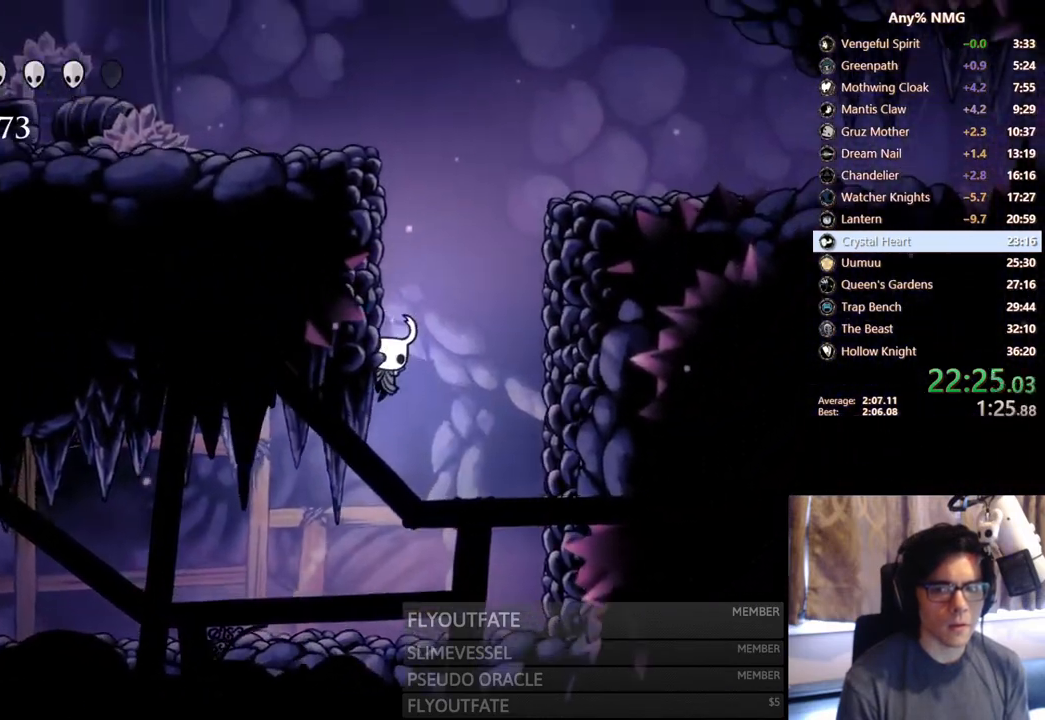
{"buttons": ["A", "R2", "DPAD_RIGHT"], "left_stick": "center", "right_stick": "center", "events": [[17, "A", "down"], [67, "DPAD_LEFT", "up"], [100, "DPAD_RIGHT", "down"], [350, "R2", "down"]]}
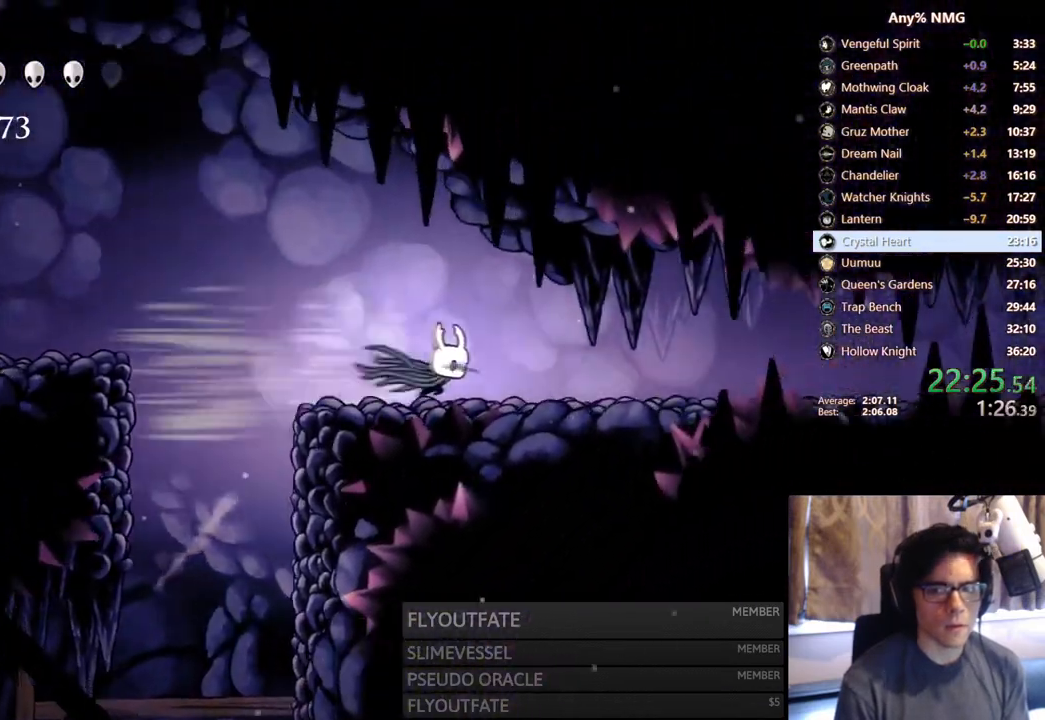
{"buttons": ["R2", "DPAD_RIGHT"], "left_stick": "center", "right_stick": "center", "events": [[117, "A", "up"], [133, "R2", "up"], [433, "R2", "down"]]}
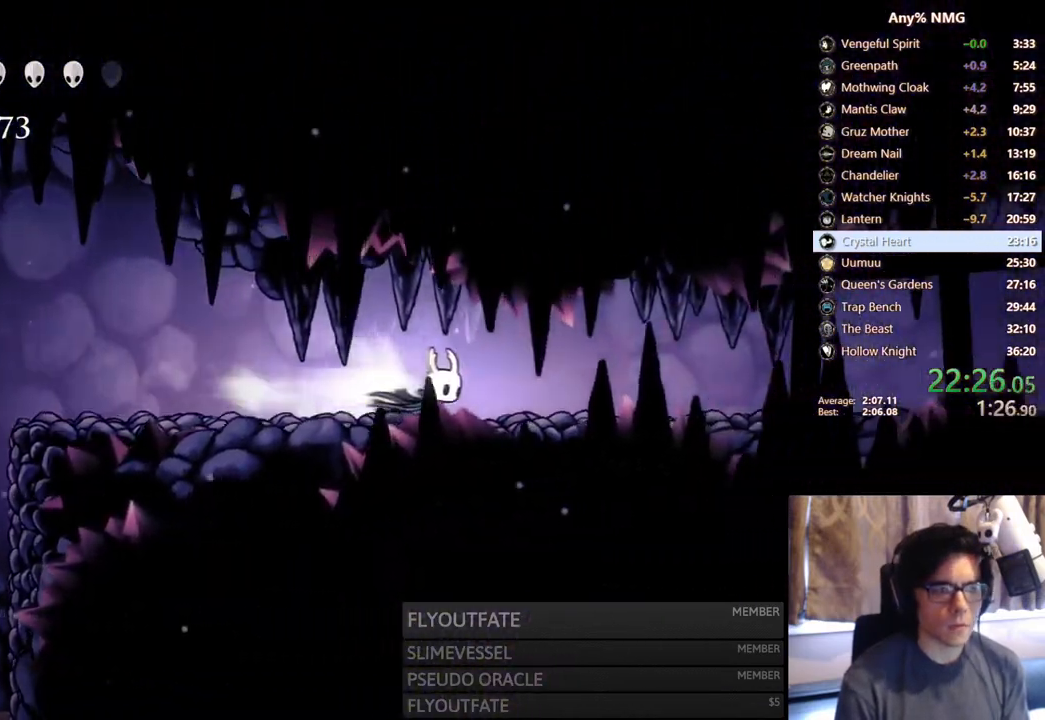
{"buttons": ["DPAD_RIGHT"], "left_stick": "center", "right_stick": "center", "events": [[283, "R2", "up"]]}
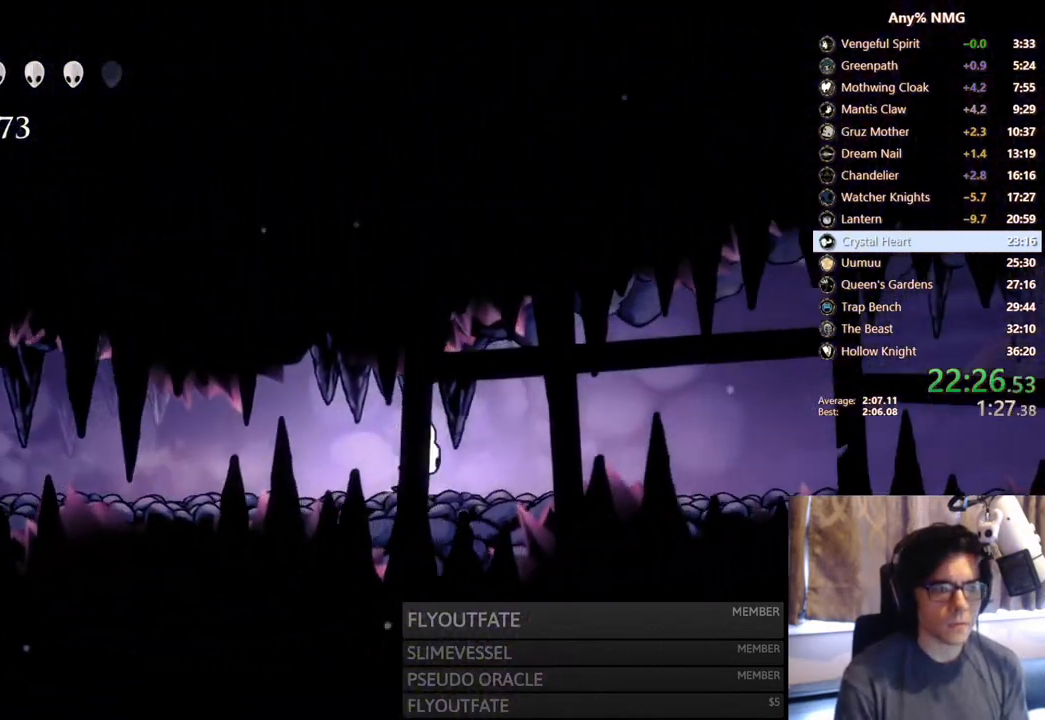
{"buttons": ["DPAD_RIGHT"], "left_stick": "center", "right_stick": "center", "events": [[50, "R2", "down"], [383, "R2", "up"]]}
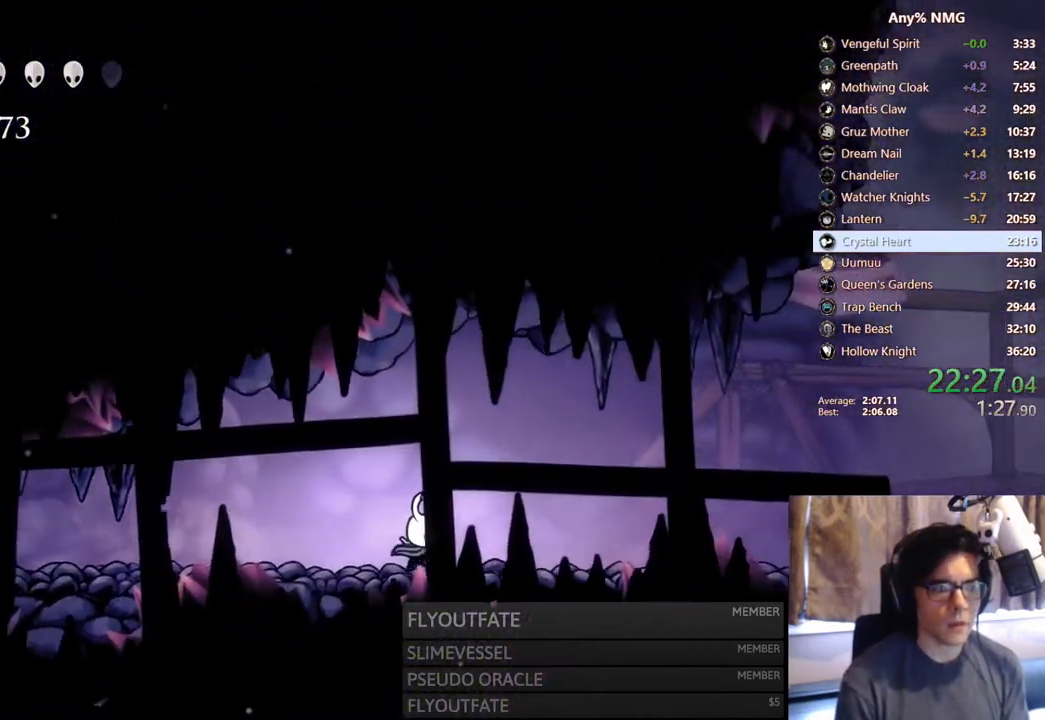
{"buttons": ["DPAD_RIGHT"], "left_stick": "center", "right_stick": "center", "events": [[117, "R2", "down"], [483, "R2", "up"]]}
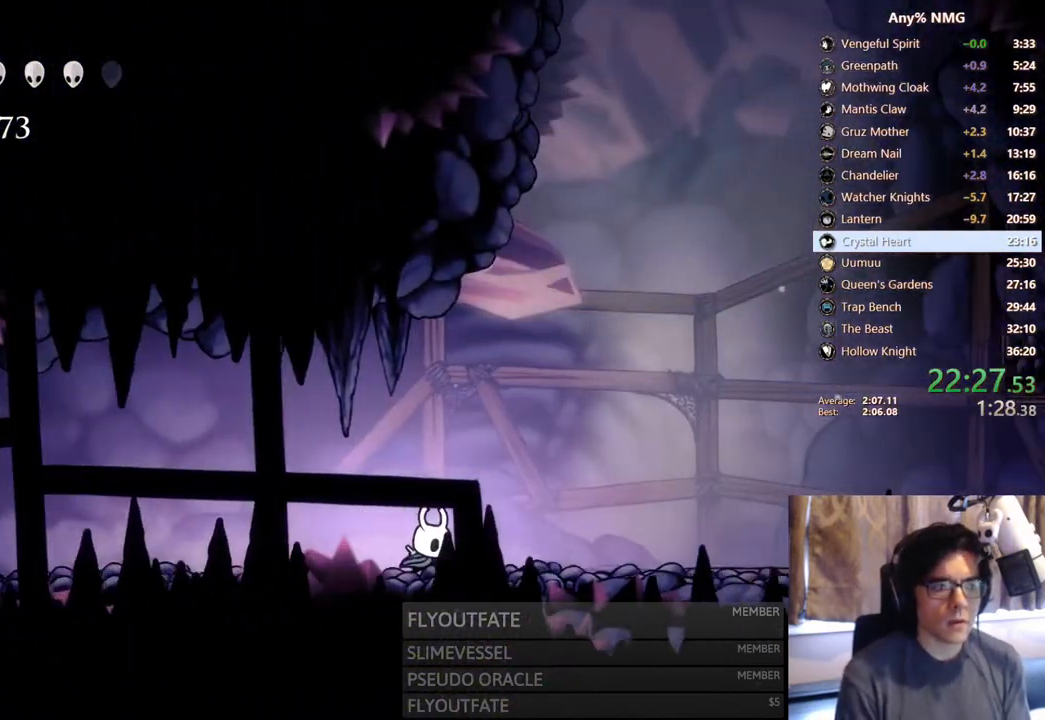
{"buttons": ["R2", "DPAD_RIGHT"], "left_stick": "center", "right_stick": "center", "events": [[200, "R2", "down"]]}
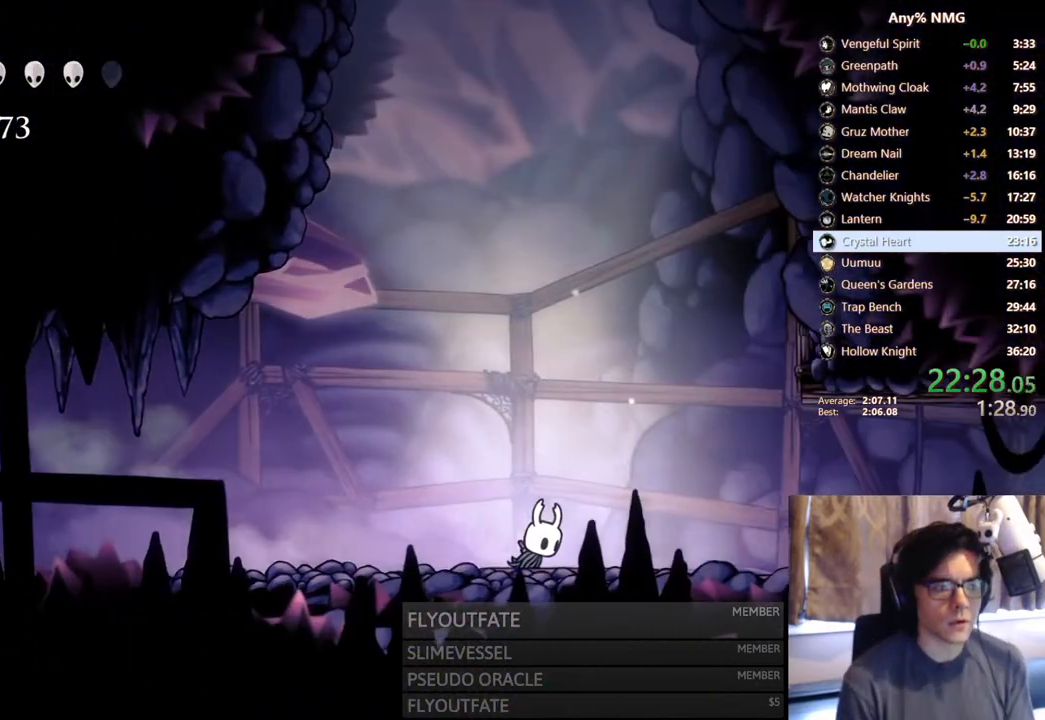
{"buttons": ["R2", "DPAD_RIGHT"], "left_stick": "center", "right_stick": "center", "events": [[50, "R2", "up"], [283, "R2", "down"]]}
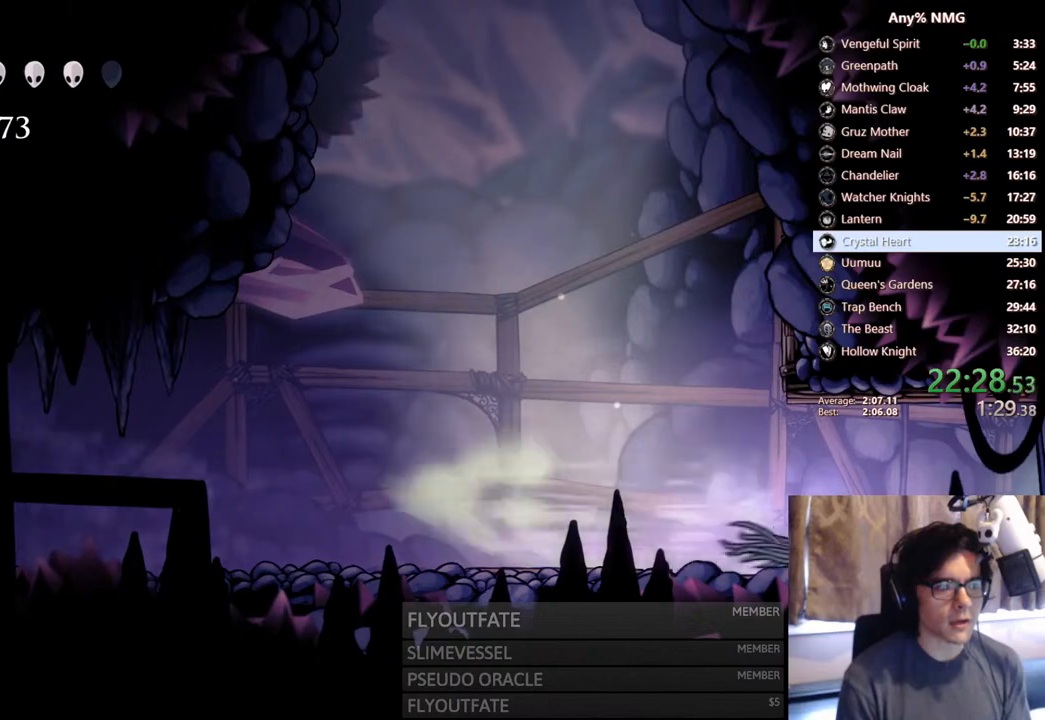
{"buttons": ["R2", "DPAD_RIGHT"], "left_stick": "center", "right_stick": "center", "events": [[133, "R2", "up"], [333, "R2", "down"]]}
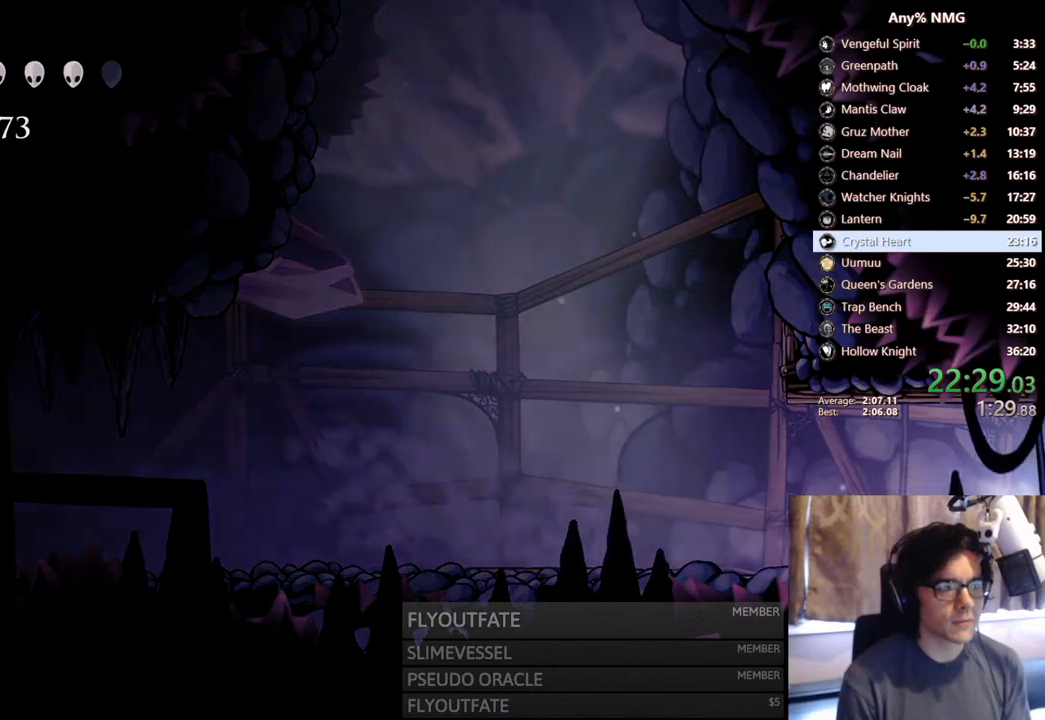
{"buttons": [], "left_stick": "center", "right_stick": "center", "events": [[233, "R2", "up"], [450, "DPAD_RIGHT", "up"]]}
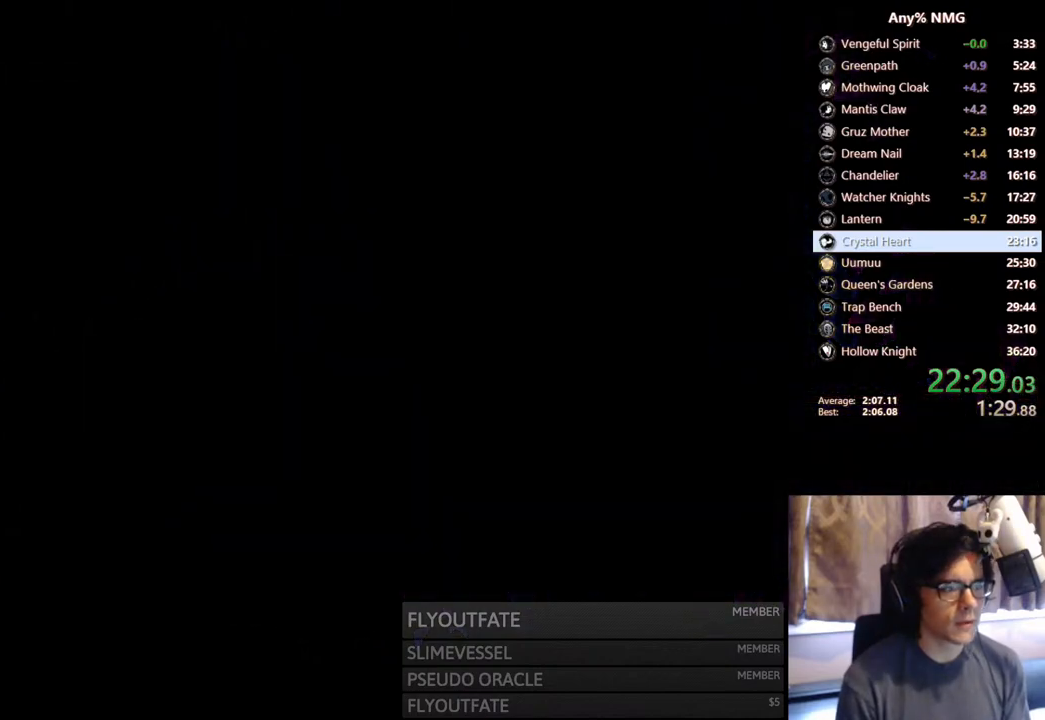
{"buttons": [], "left_stick": "center", "right_stick": "center", "events": []}
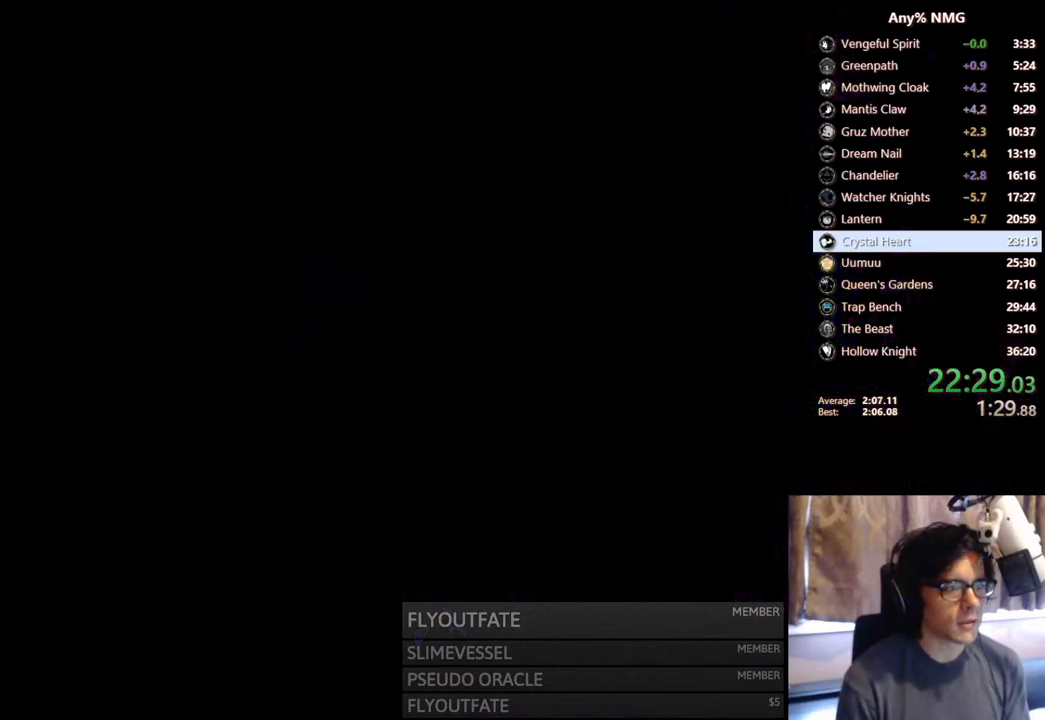
{"buttons": [], "left_stick": "center", "right_stick": "center", "events": []}
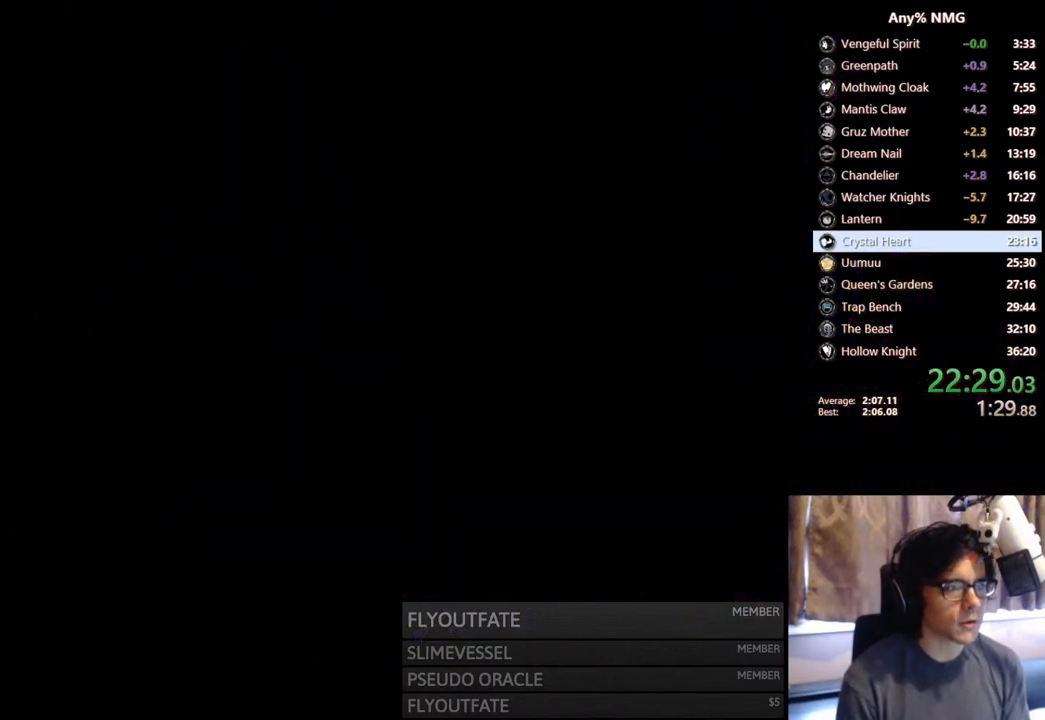
{"buttons": ["DPAD_RIGHT"], "left_stick": "center", "right_stick": "center", "events": [[467, "DPAD_RIGHT", "down"]]}
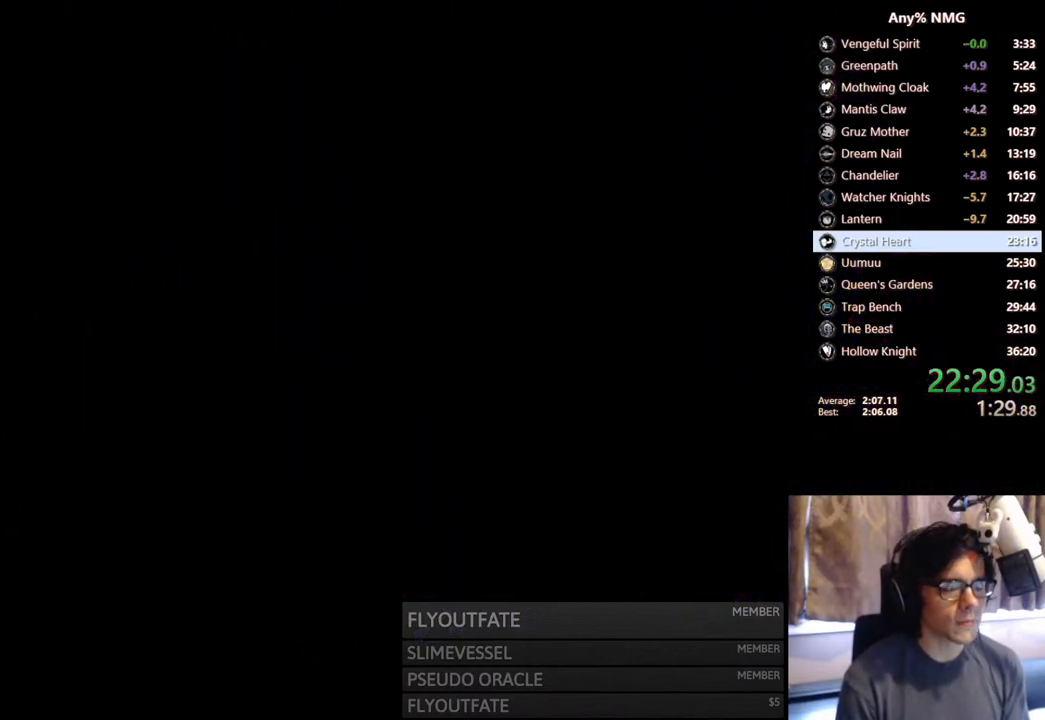
{"buttons": ["DPAD_RIGHT"], "left_stick": "center", "right_stick": "center", "events": [[233, "DPAD_RIGHT", "up"], [350, "DPAD_RIGHT", "down"]]}
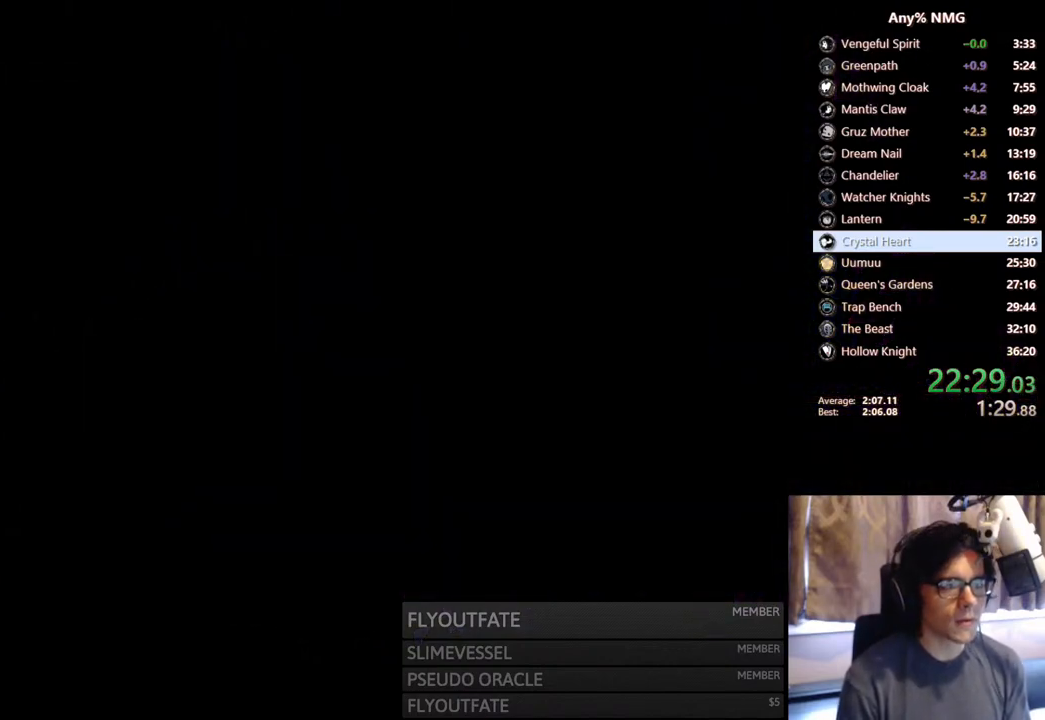
{"buttons": ["DPAD_RIGHT"], "left_stick": "center", "right_stick": "center", "events": []}